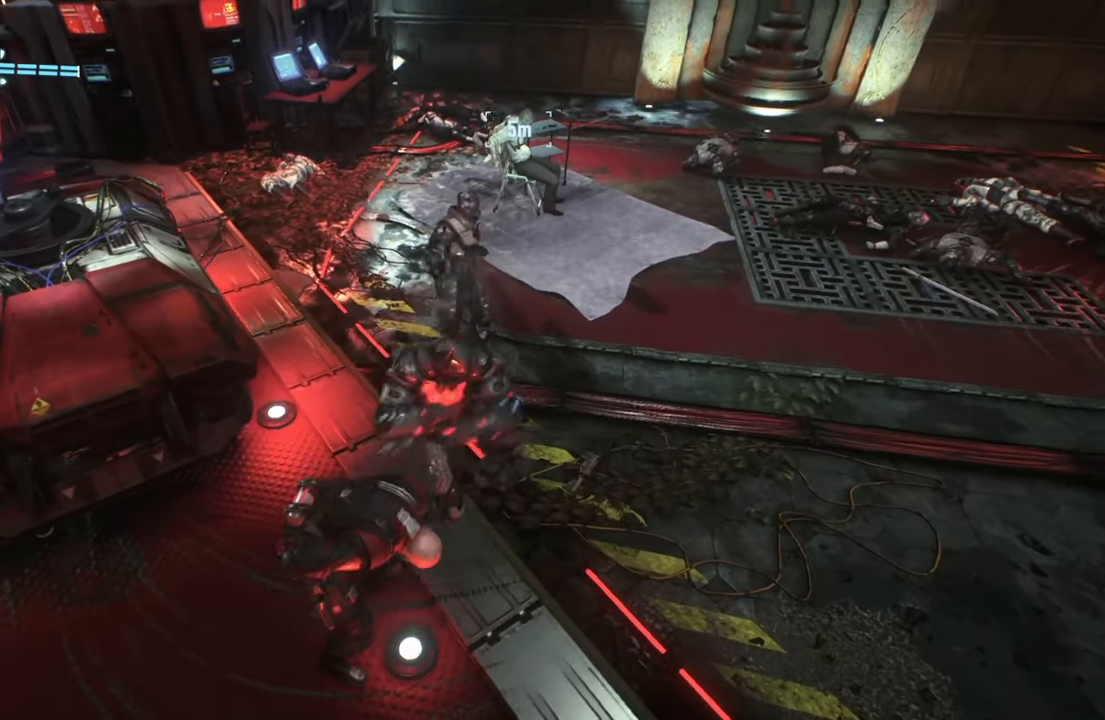
Gameplay with a controller (Xbox layout); each line is a JSON object with the inputs held at the frame after it. "events" lists button and stick changes between this image and that frame as [ms after this image, input, new state], when the widget could be followed in between. Not read: R3 right_stick.
{"buttons": [], "left_stick": "center", "events": [[383, "left_stick", "center"]]}
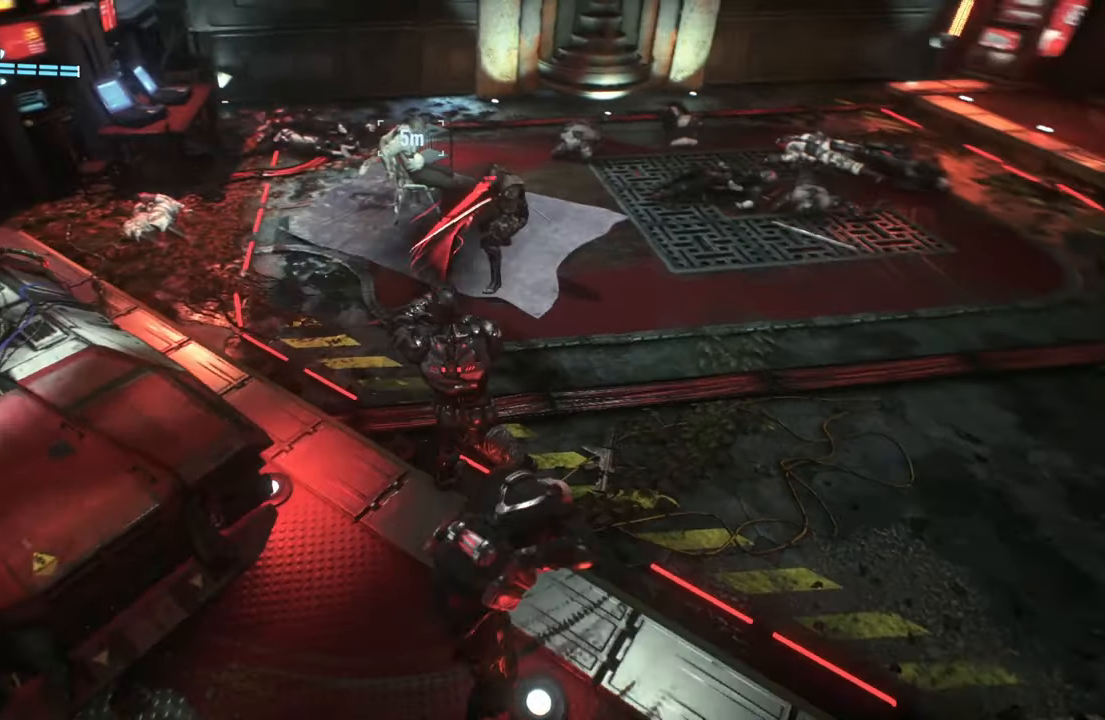
{"buttons": ["X"], "left_stick": "down", "events": [[250, "left_stick", "down"], [467, "X", "down"]]}
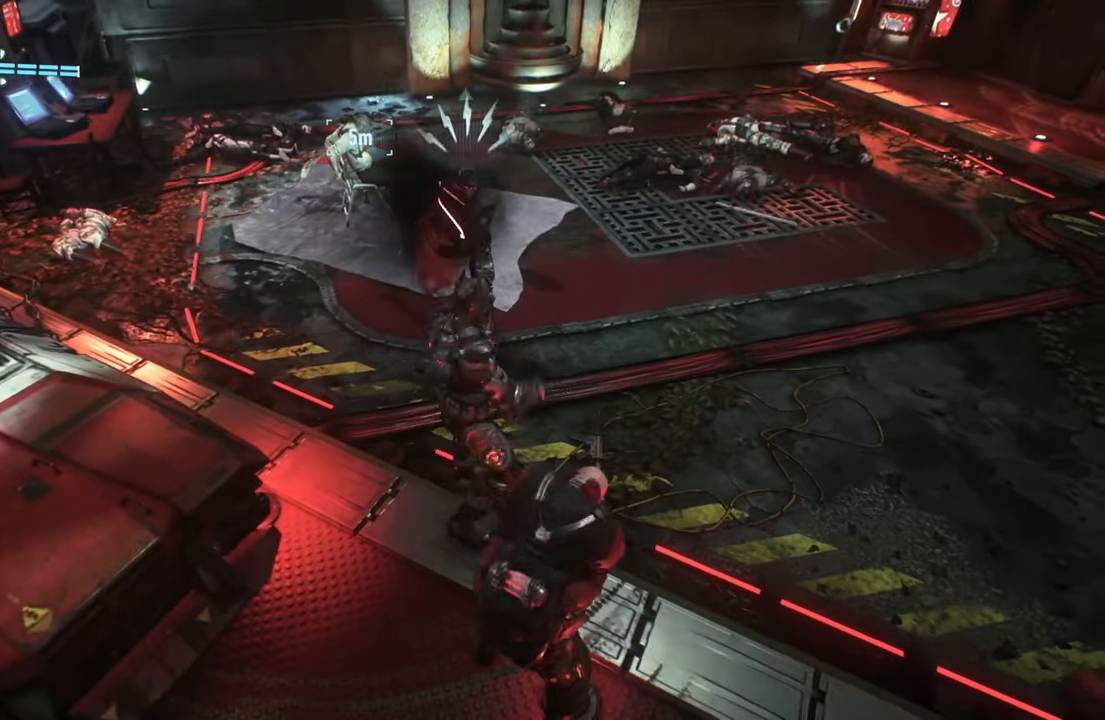
{"buttons": ["Y"], "left_stick": "down", "events": [[17, "X", "up"], [150, "Y", "down"], [267, "Y", "up"], [483, "Y", "down"]]}
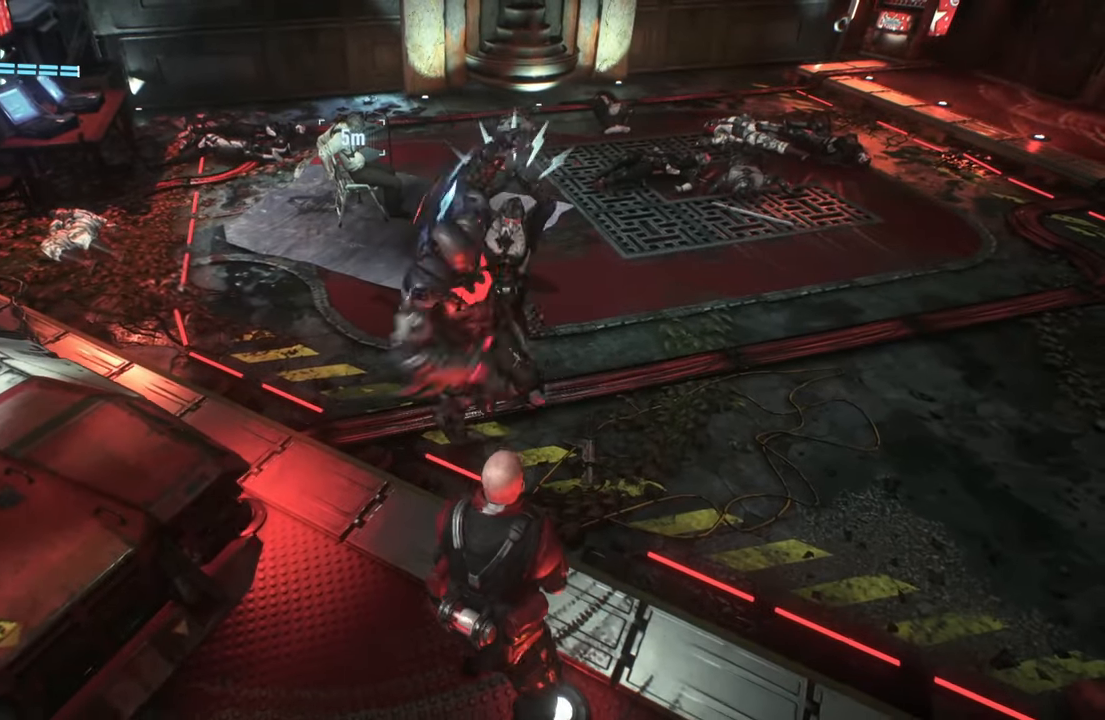
{"buttons": ["Y"], "left_stick": "down", "events": [[100, "Y", "up"], [200, "Y", "down"], [300, "Y", "up"], [500, "Y", "down"]]}
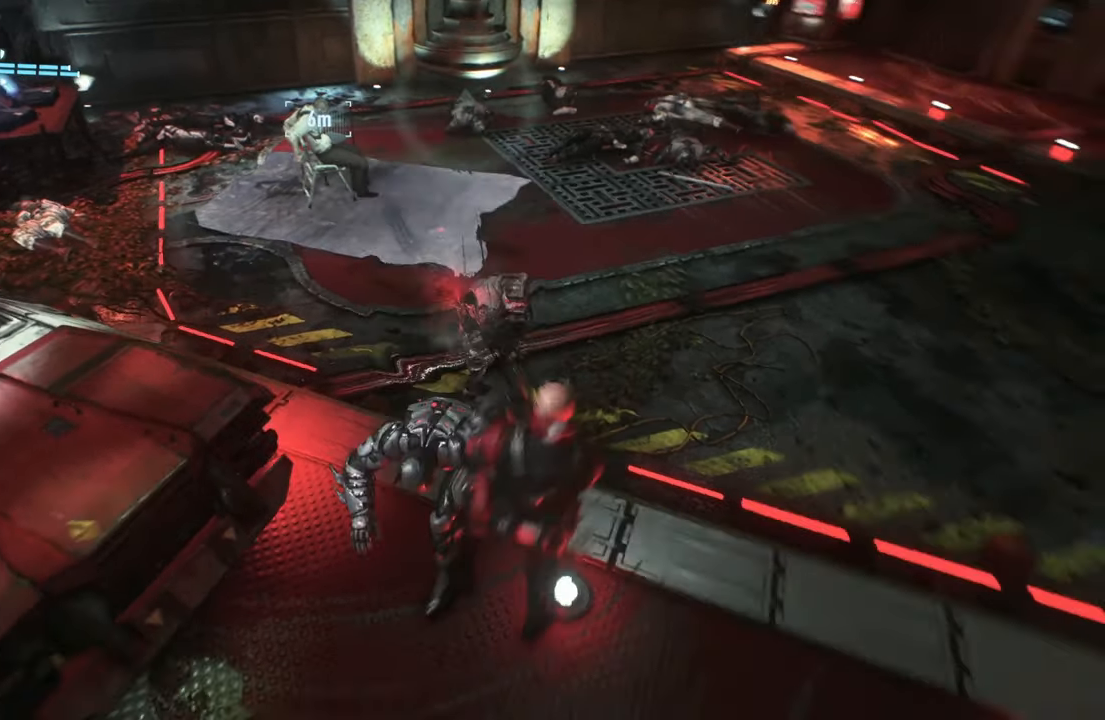
{"buttons": [], "left_stick": "right", "events": [[133, "Y", "up"], [283, "X", "down"], [283, "left_stick", "right"], [433, "X", "up"]]}
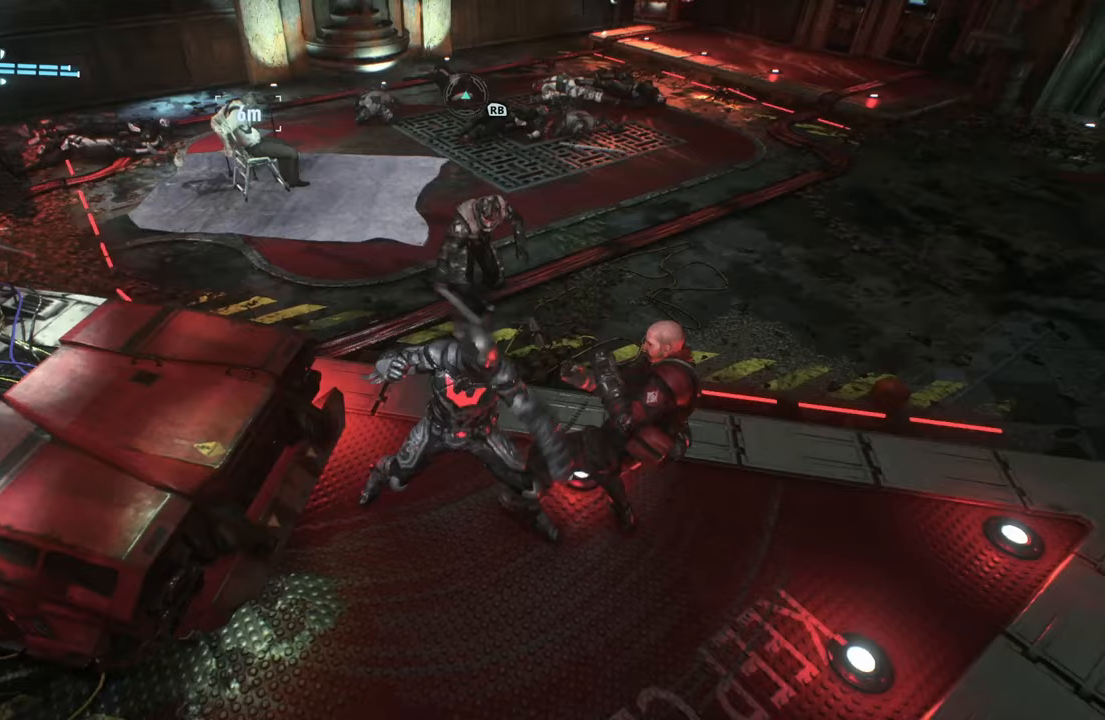
{"buttons": ["X"], "left_stick": "right", "events": [[33, "X", "down"], [150, "X", "up"], [233, "X", "down"], [350, "X", "up"], [450, "X", "down"]]}
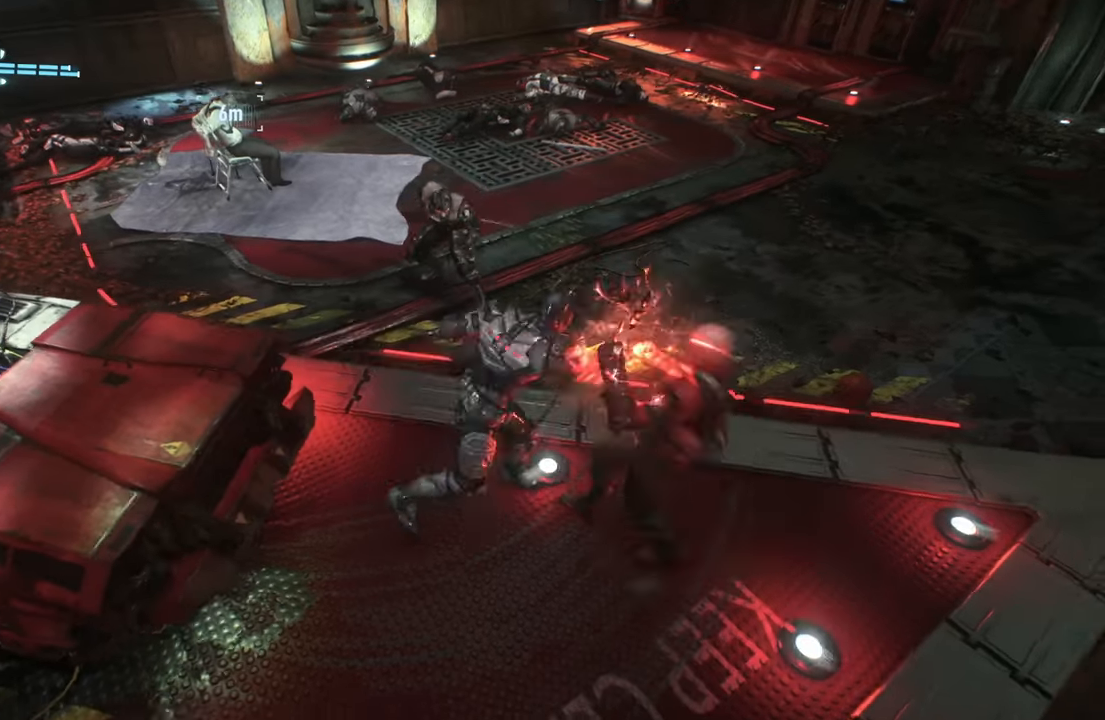
{"buttons": [], "left_stick": "up-right", "events": [[50, "X", "up"], [117, "X", "down"], [250, "X", "up"], [383, "left_stick", "up-right"]]}
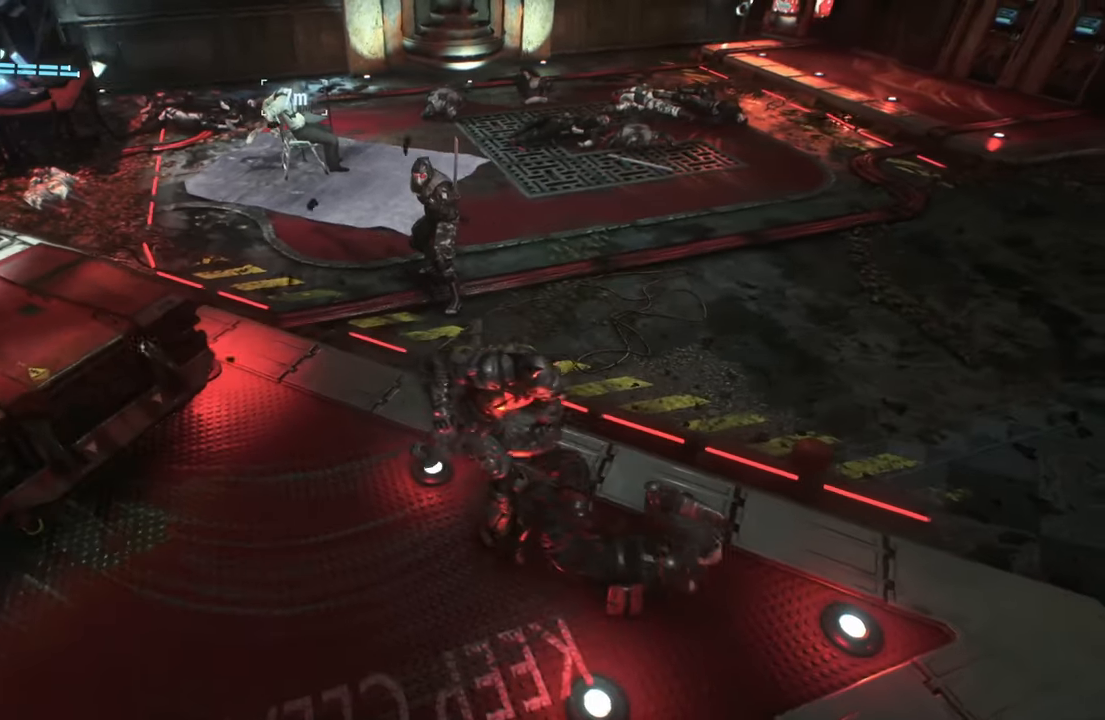
{"buttons": ["L2"], "left_stick": "up", "events": [[67, "left_stick", "up"], [300, "L2", "down"], [317, "Y", "down"], [450, "Y", "up"]]}
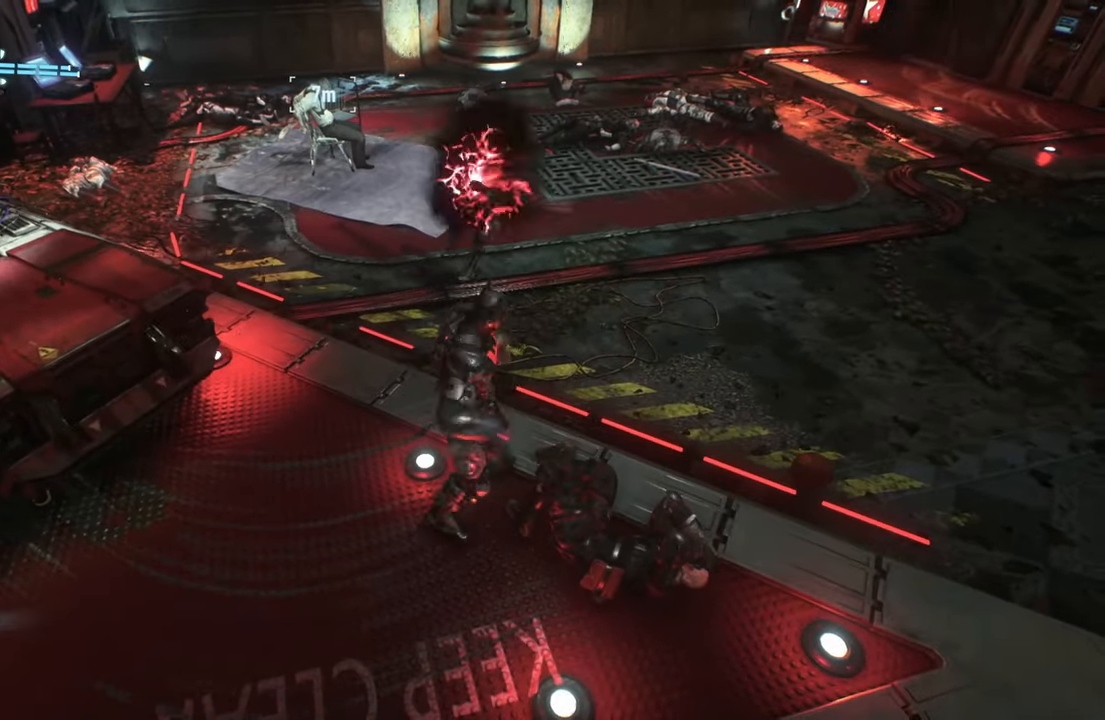
{"buttons": [], "left_stick": "up-right", "events": [[133, "L2", "up"], [367, "left_stick", "up-right"]]}
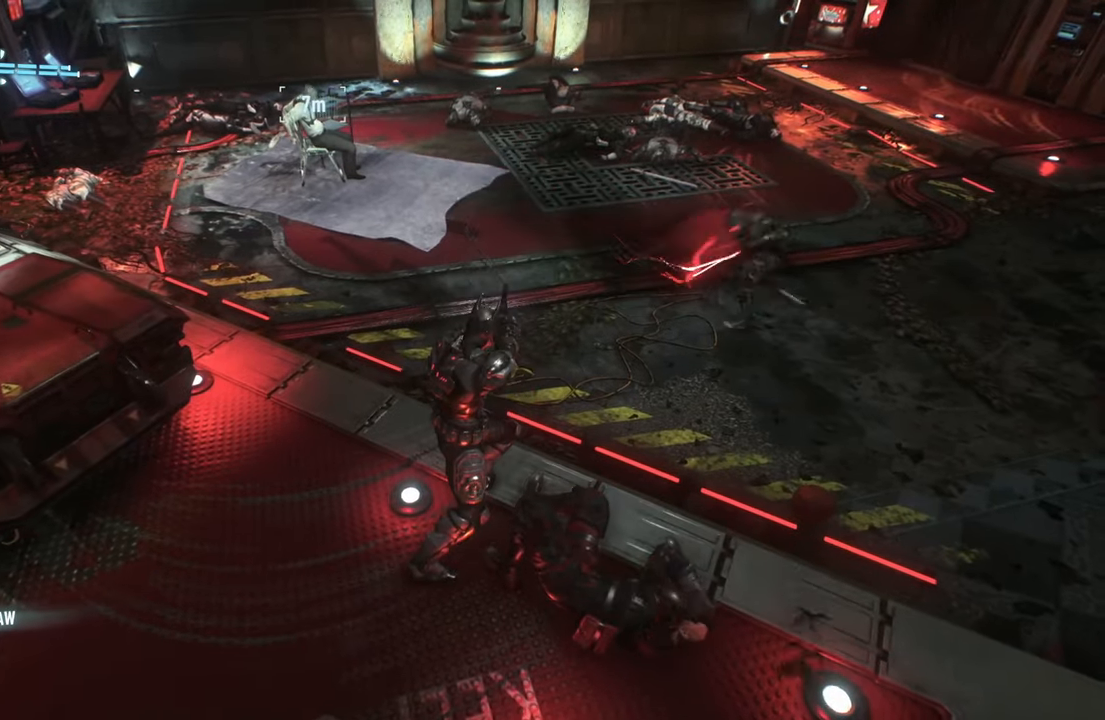
{"buttons": [], "left_stick": "up-right", "events": []}
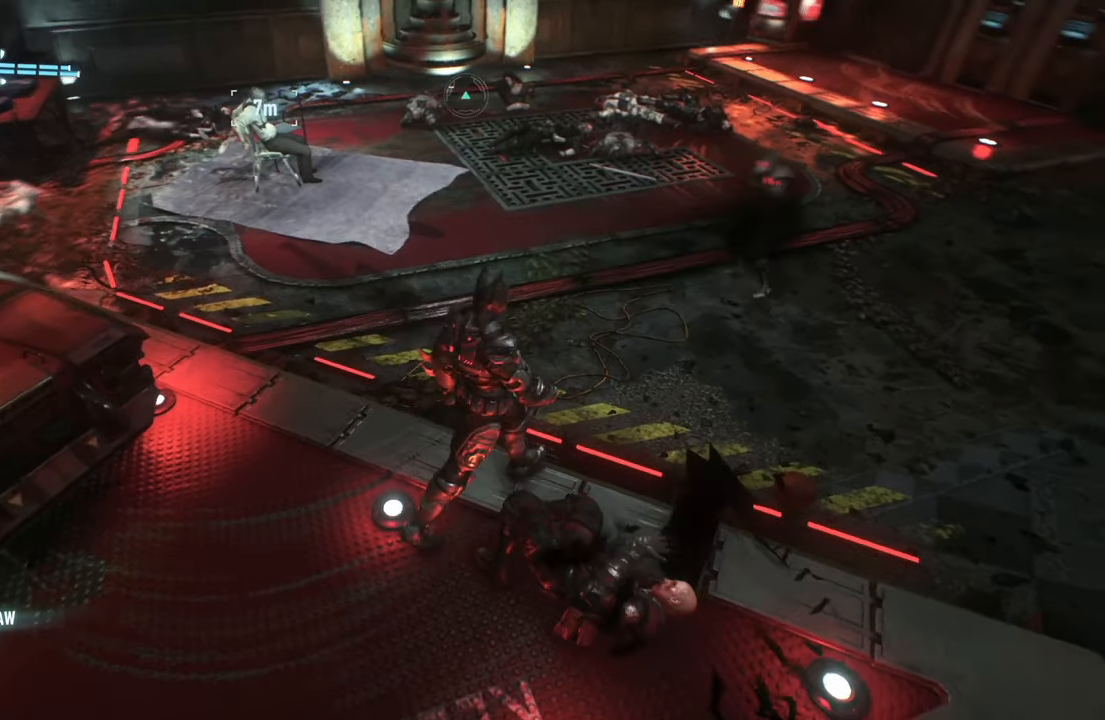
{"buttons": [], "left_stick": "up-right", "events": [[50, "X", "down"], [367, "X", "up"]]}
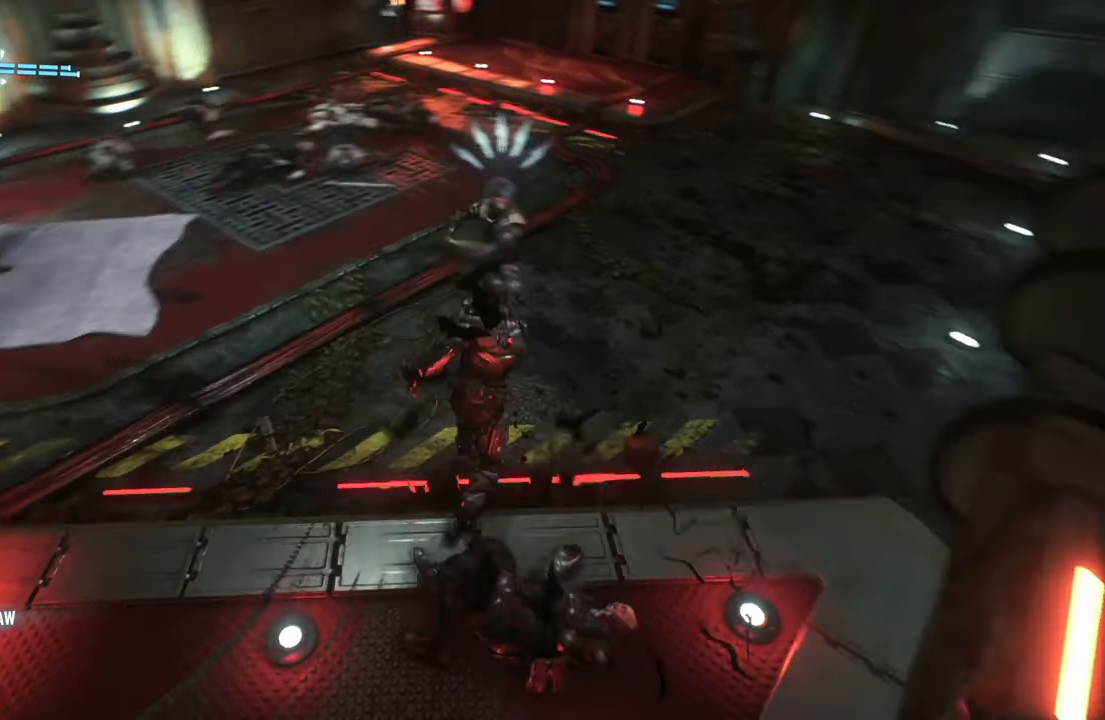
{"buttons": [], "left_stick": "up", "events": [[67, "X", "down"], [233, "X", "up"], [267, "left_stick", "up"], [317, "X", "down"], [433, "X", "up"]]}
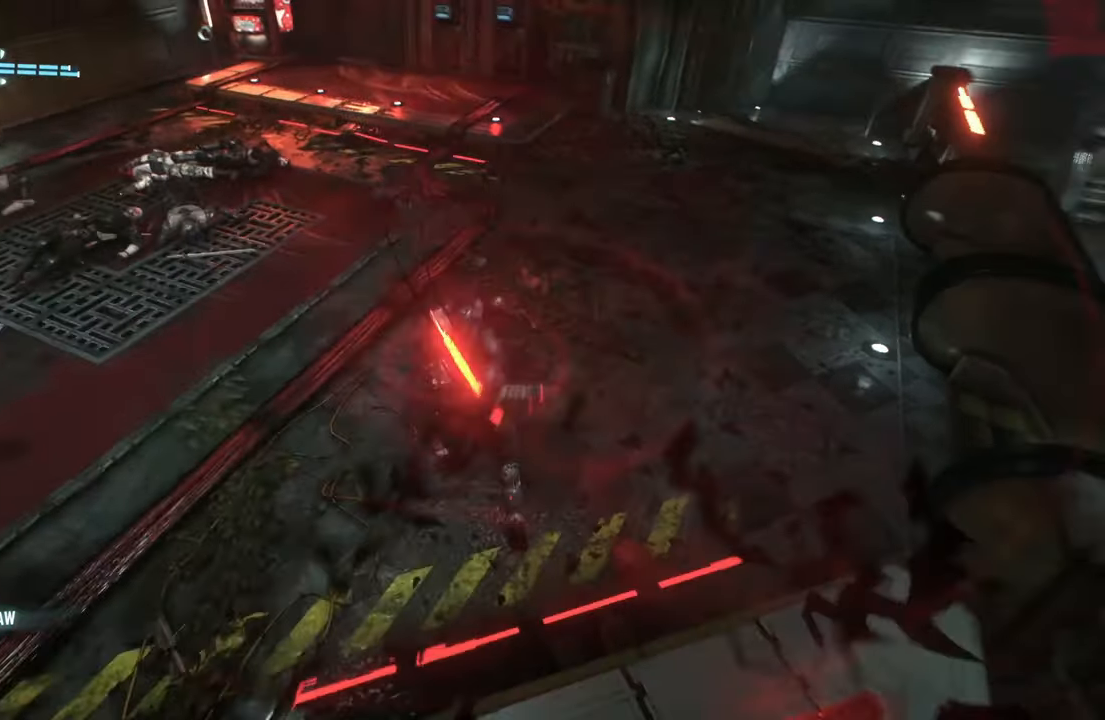
{"buttons": ["X"], "left_stick": "up", "events": [[17, "X", "down"], [133, "X", "up"], [217, "X", "down"], [350, "X", "up"], [433, "X", "down"]]}
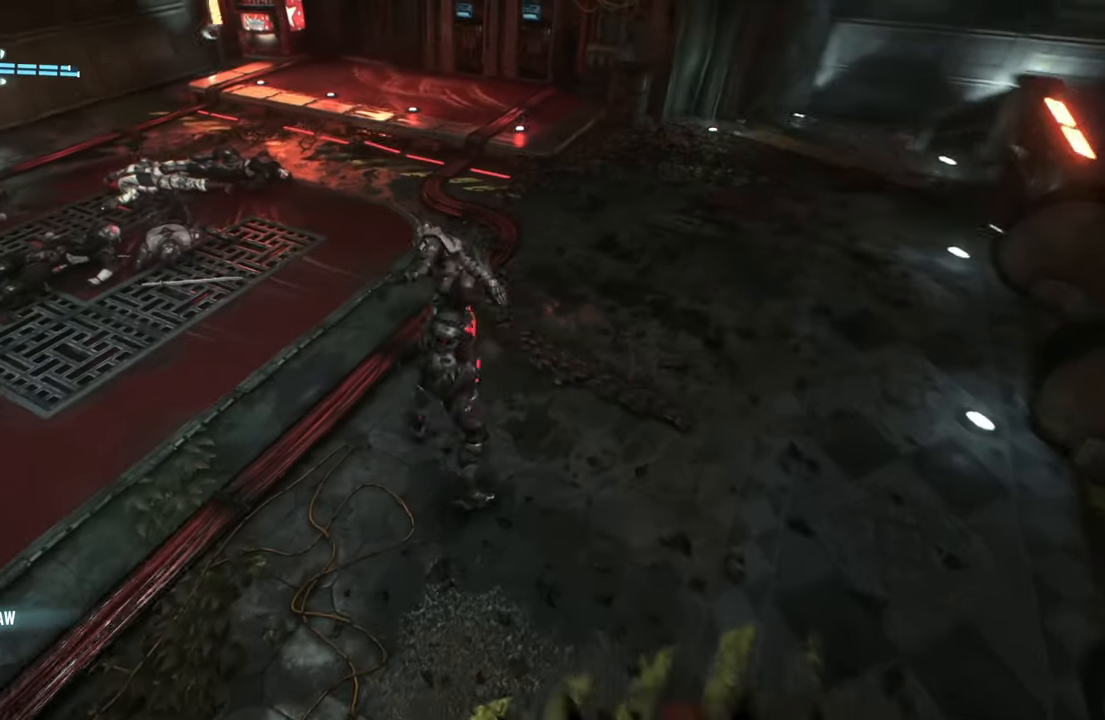
{"buttons": [], "left_stick": "up", "events": [[50, "X", "up"], [133, "X", "down"], [250, "X", "up"], [350, "X", "down"], [467, "X", "up"]]}
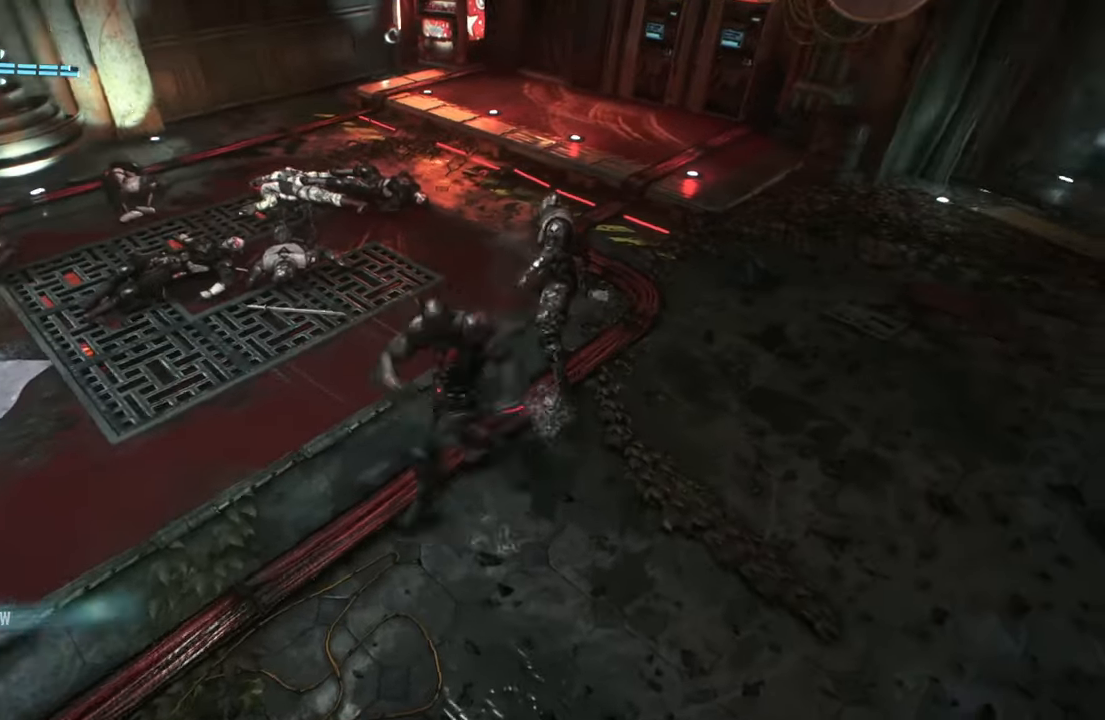
{"buttons": ["X"], "left_stick": "up", "events": [[33, "X", "down"], [150, "X", "up"], [233, "X", "down"], [367, "X", "up"], [467, "X", "down"]]}
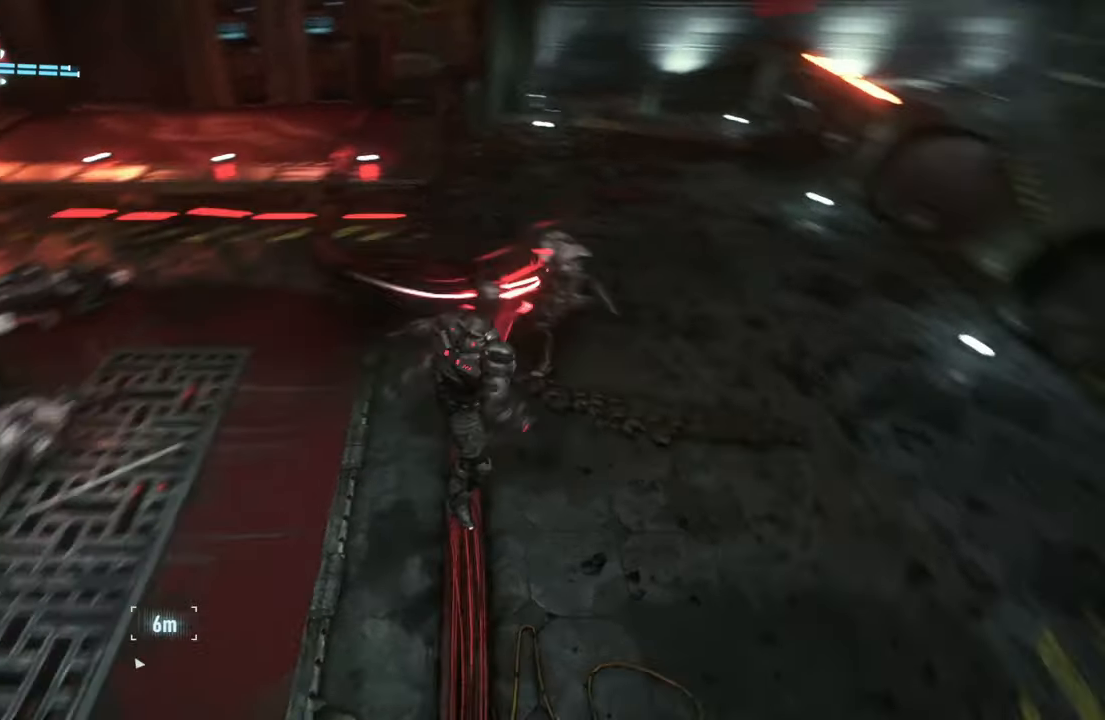
{"buttons": ["X"], "left_stick": "up", "events": [[117, "X", "up"], [200, "X", "down"], [350, "X", "up"], [450, "X", "down"]]}
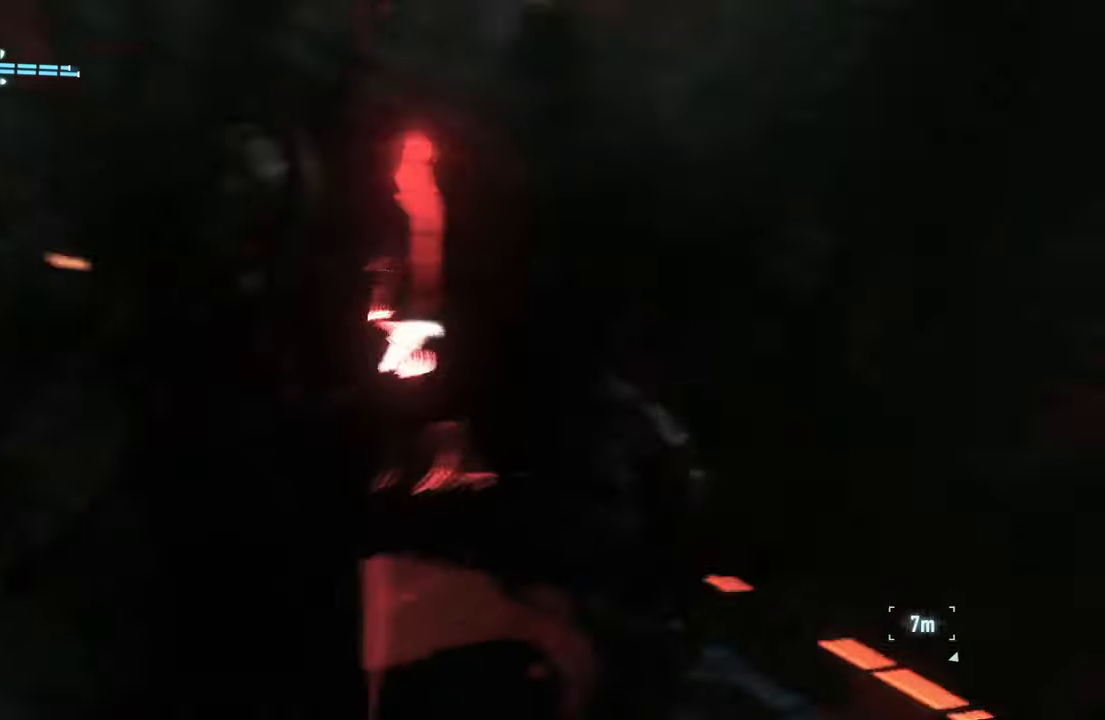
{"buttons": [], "left_stick": "center", "events": [[83, "X", "up"], [233, "left_stick", "center"]]}
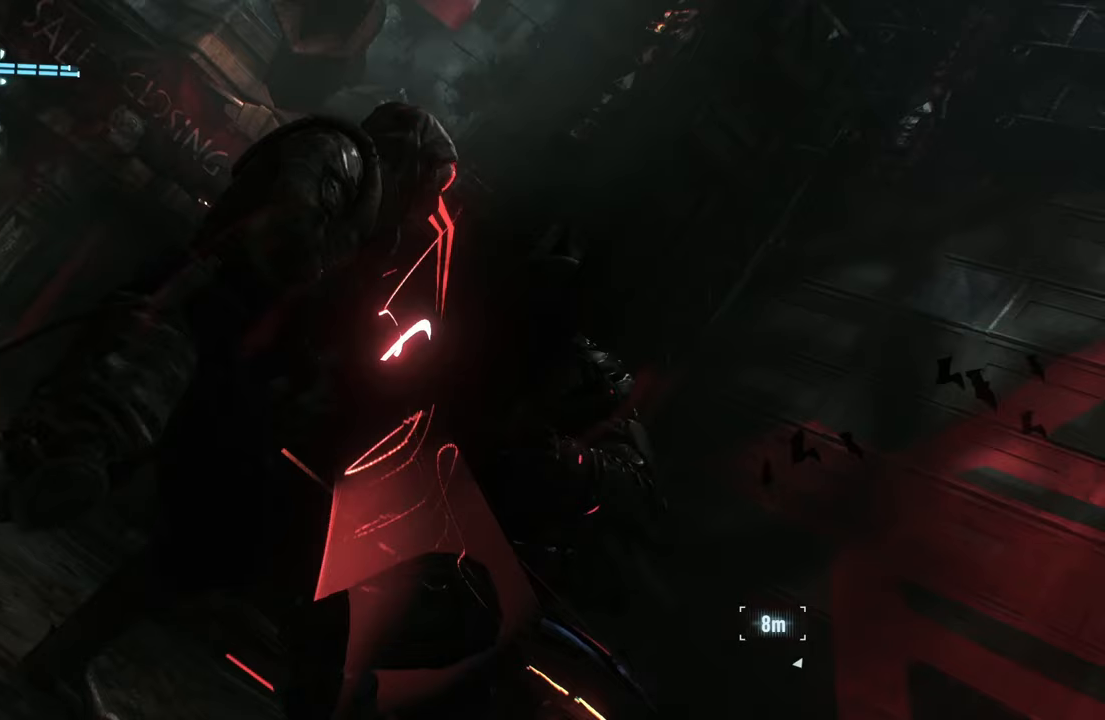
{"buttons": [], "left_stick": "center", "events": []}
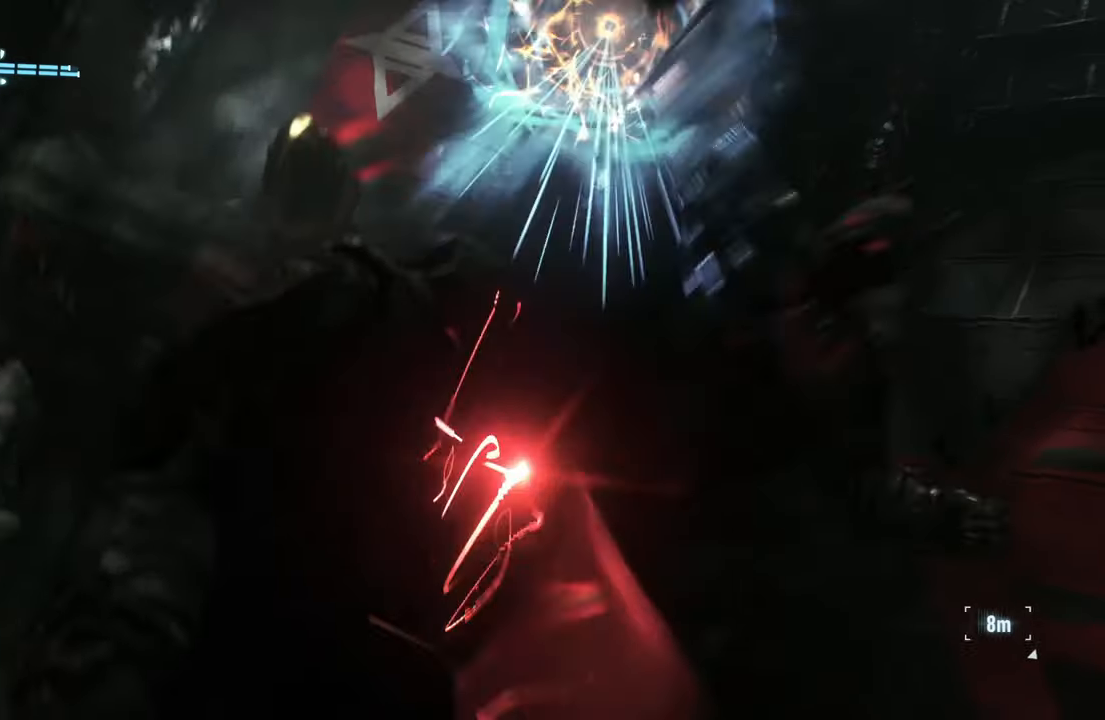
{"buttons": [], "left_stick": "center", "events": []}
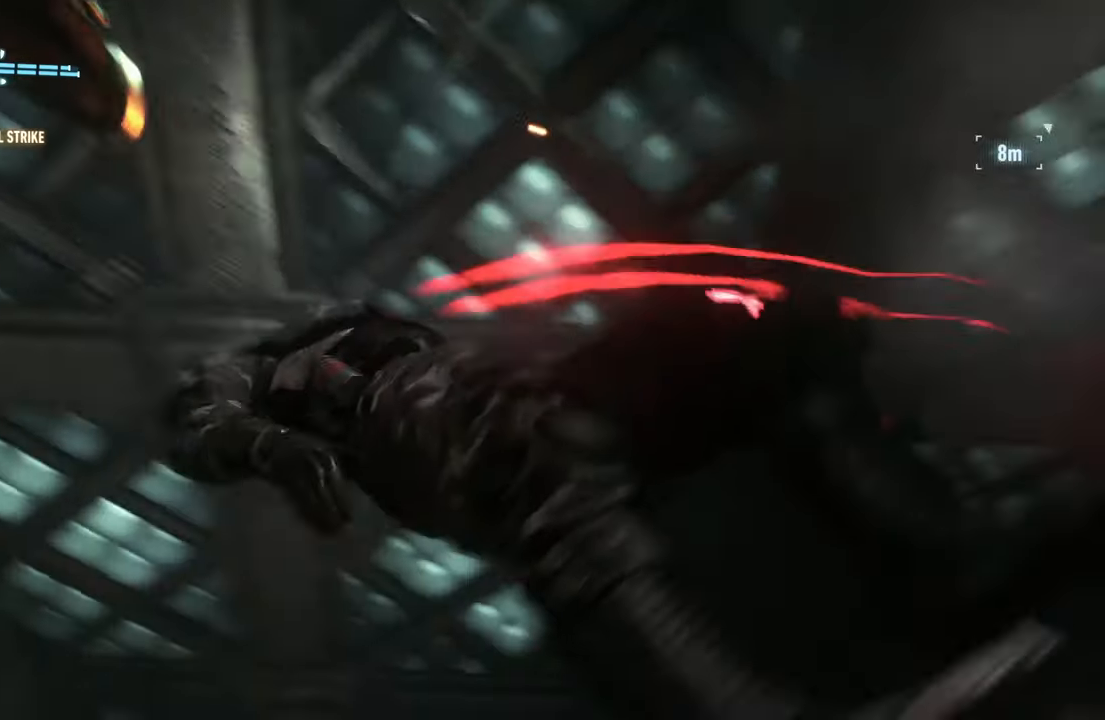
{"buttons": [], "left_stick": "center", "events": []}
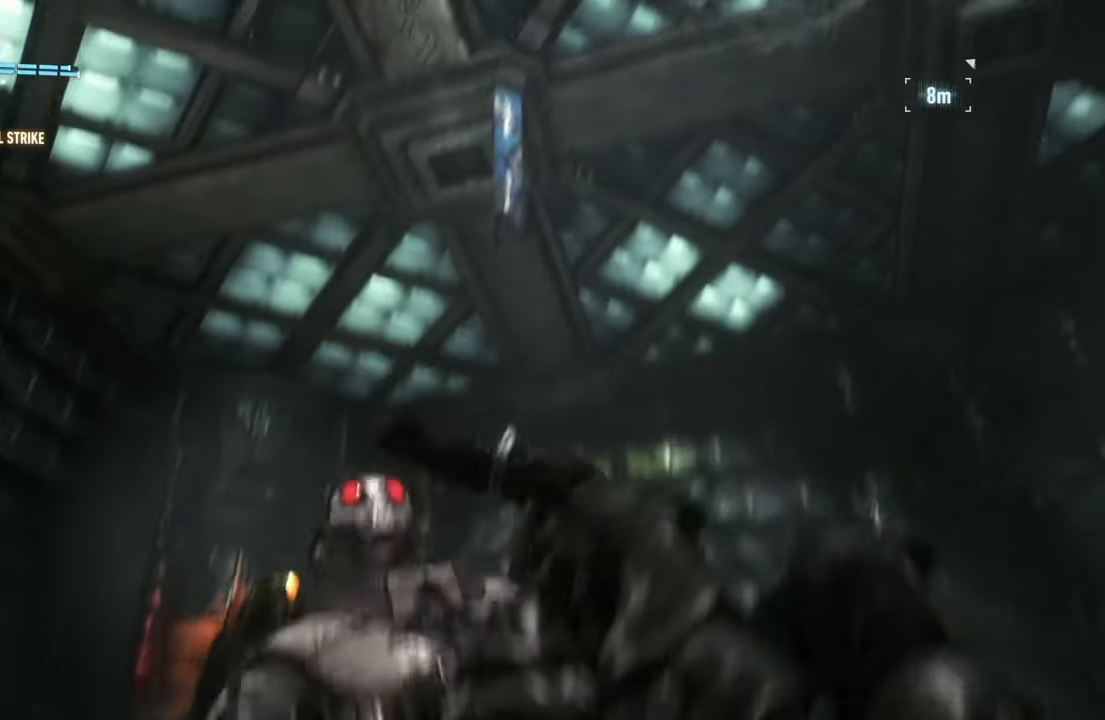
{"buttons": [], "left_stick": "center", "events": []}
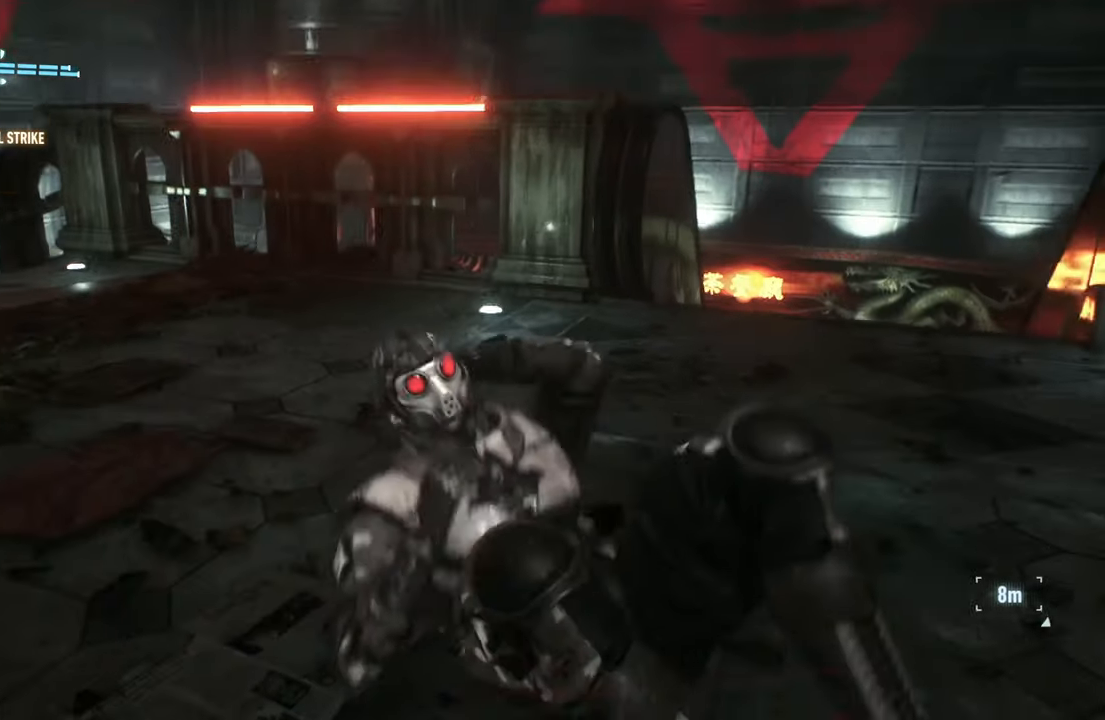
{"buttons": [], "left_stick": "down-right", "events": [[100, "left_stick", "down"], [417, "left_stick", "down-right"]]}
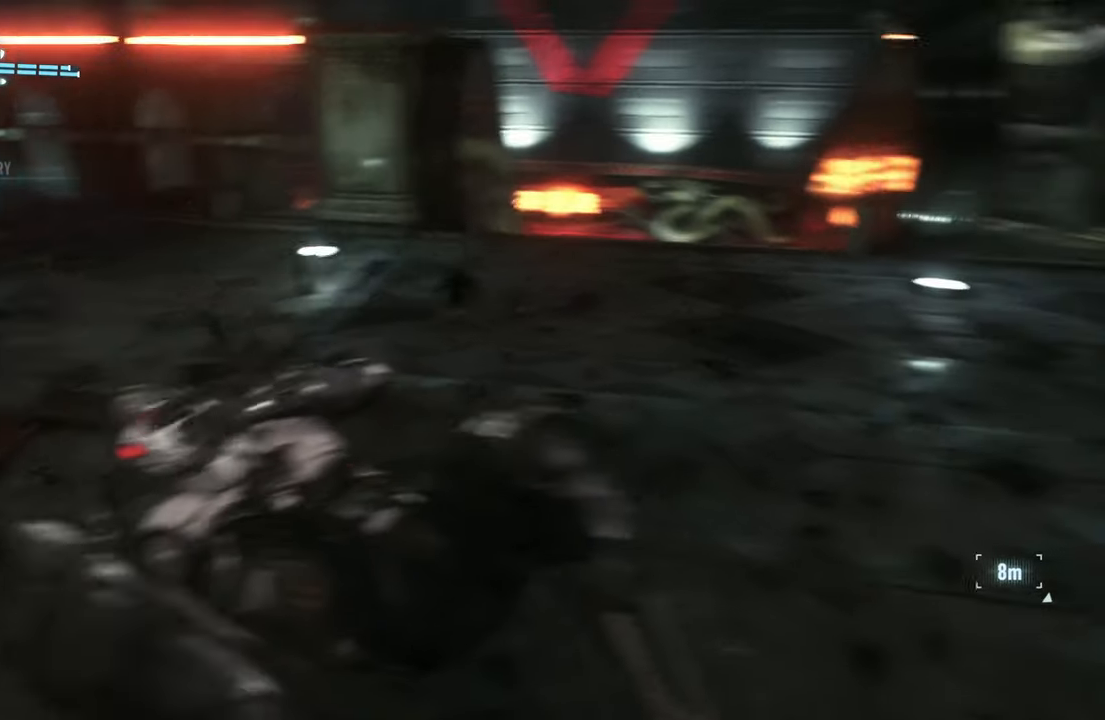
{"buttons": [], "left_stick": "up-right", "events": [[233, "left_stick", "right"], [433, "left_stick", "up-right"]]}
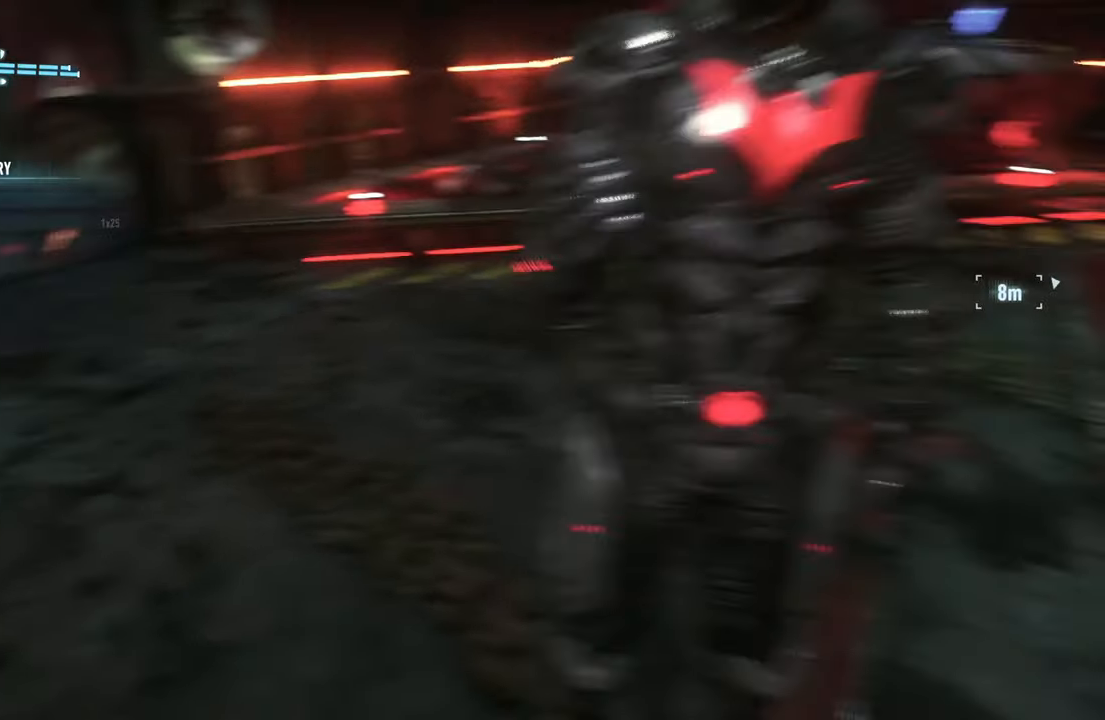
{"buttons": [], "left_stick": "up-right", "events": []}
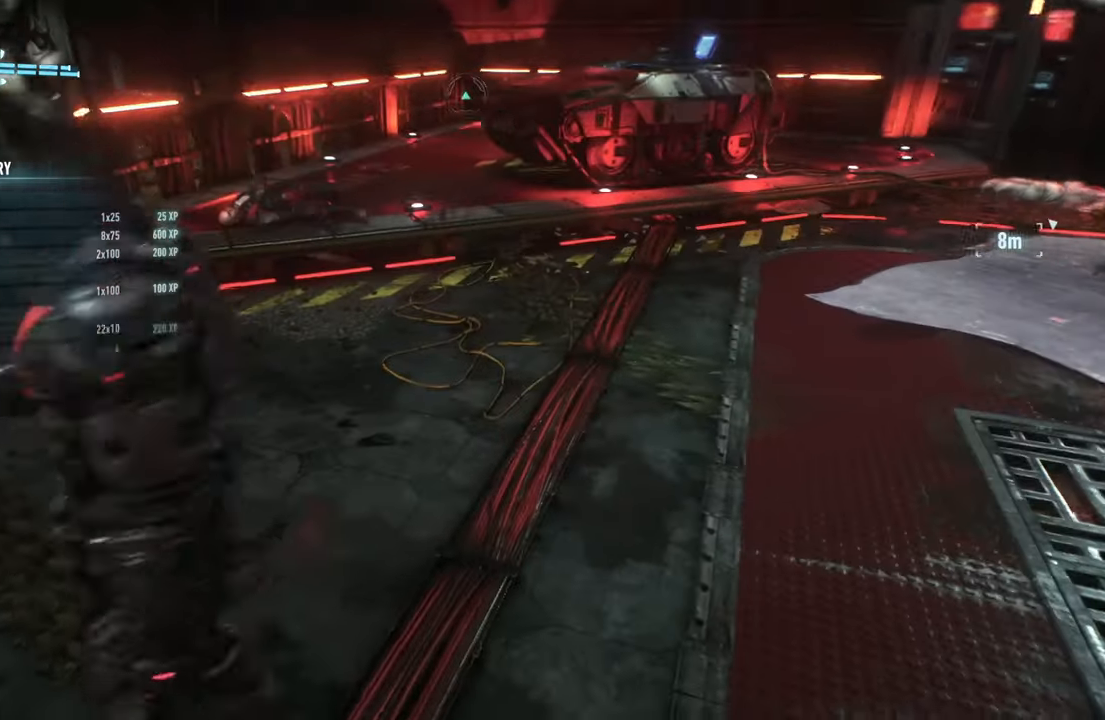
{"buttons": [], "left_stick": "up-right", "events": []}
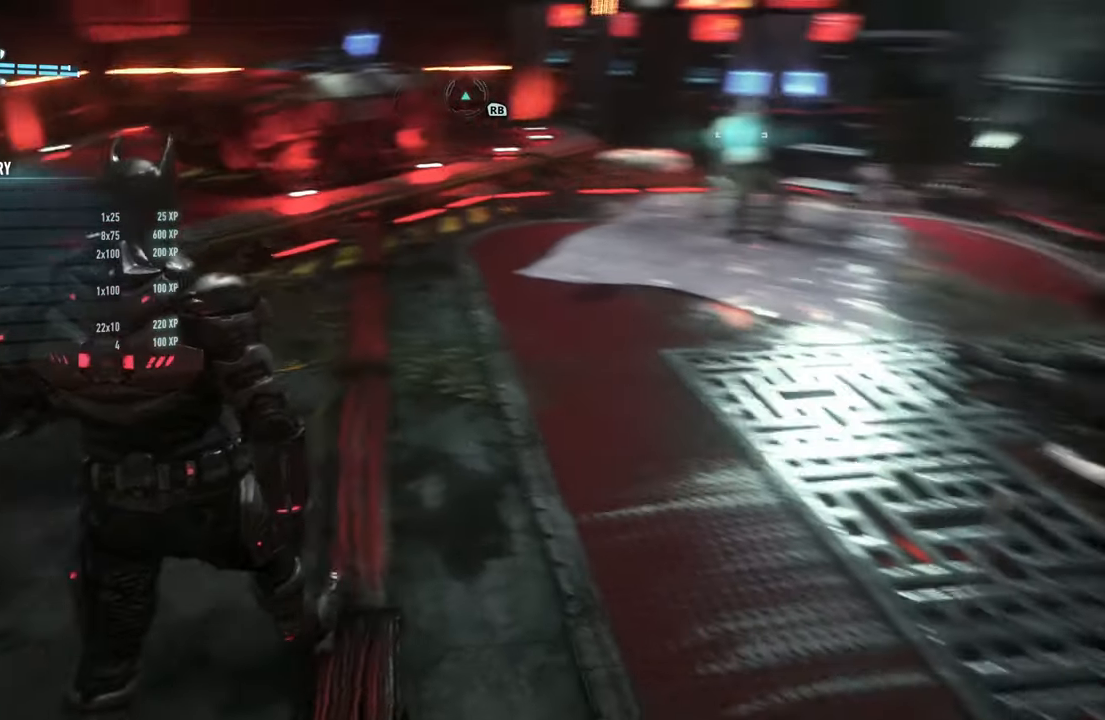
{"buttons": ["A"], "left_stick": "up", "events": [[317, "left_stick", "up"], [367, "A", "down"]]}
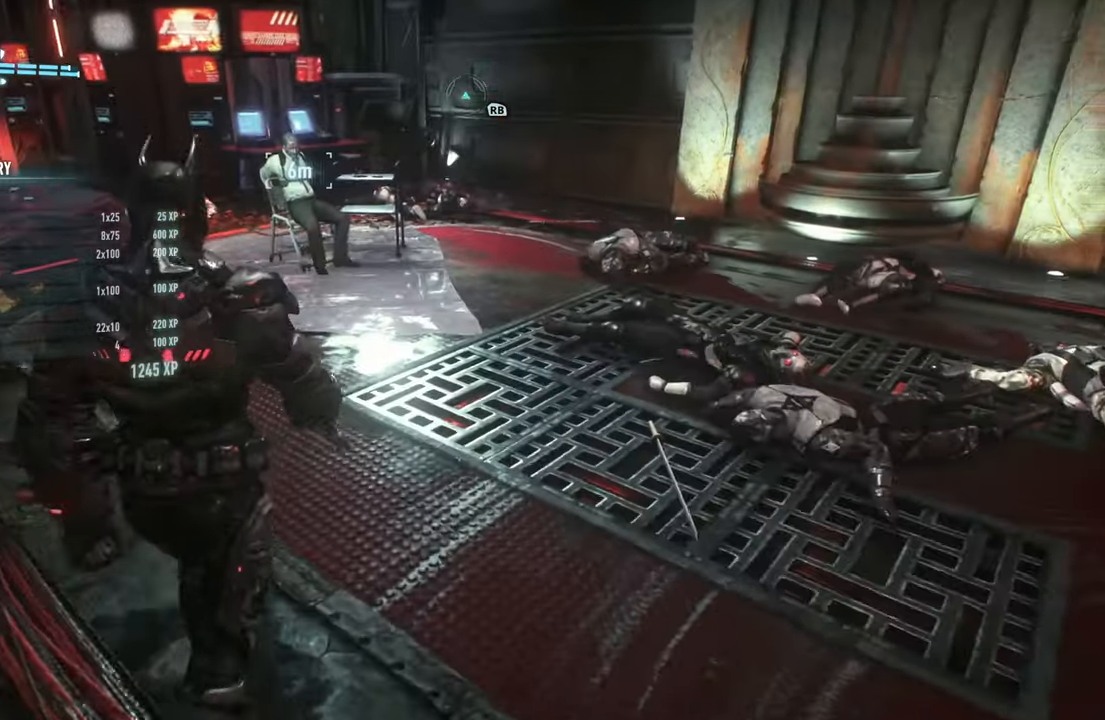
{"buttons": [], "left_stick": "up", "events": [[450, "A", "up"]]}
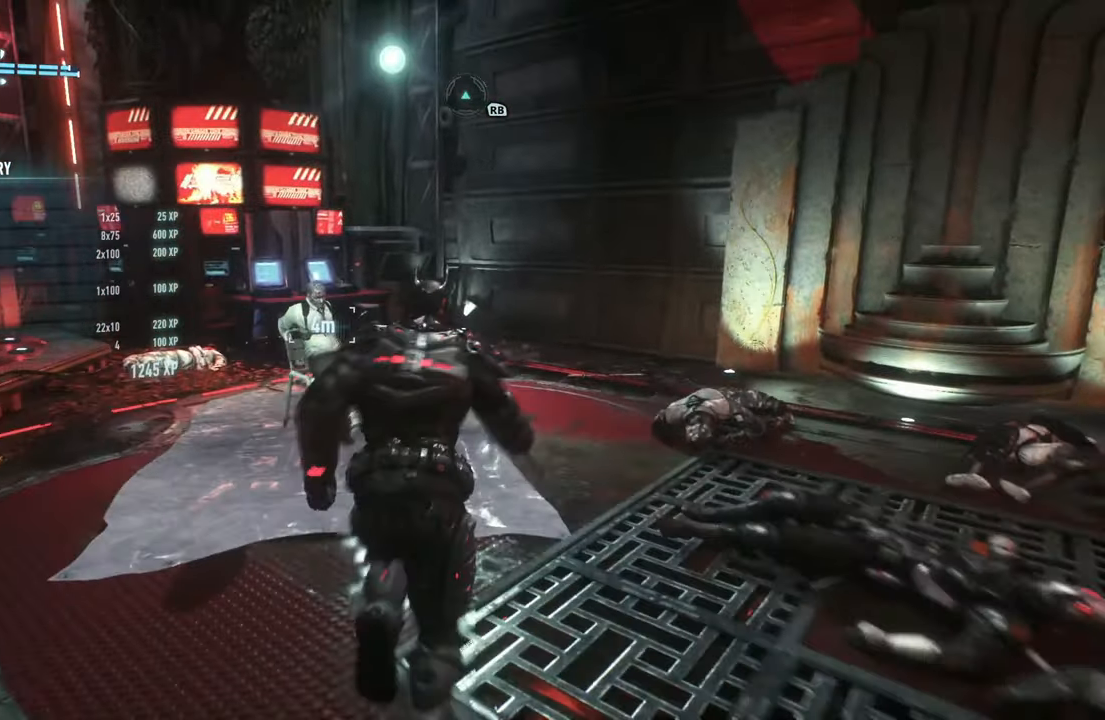
{"buttons": [], "left_stick": "up", "events": [[167, "left_stick", "center"], [367, "left_stick", "up"]]}
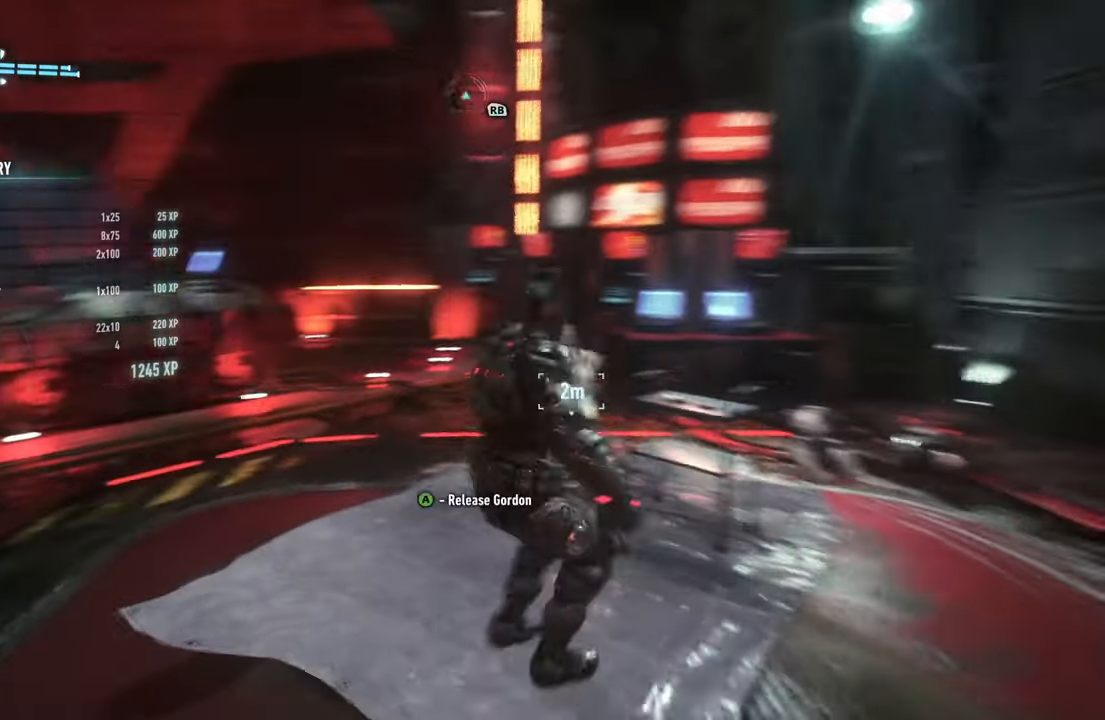
{"buttons": [], "left_stick": "center", "events": [[167, "left_stick", "up-right"], [300, "left_stick", "center"]]}
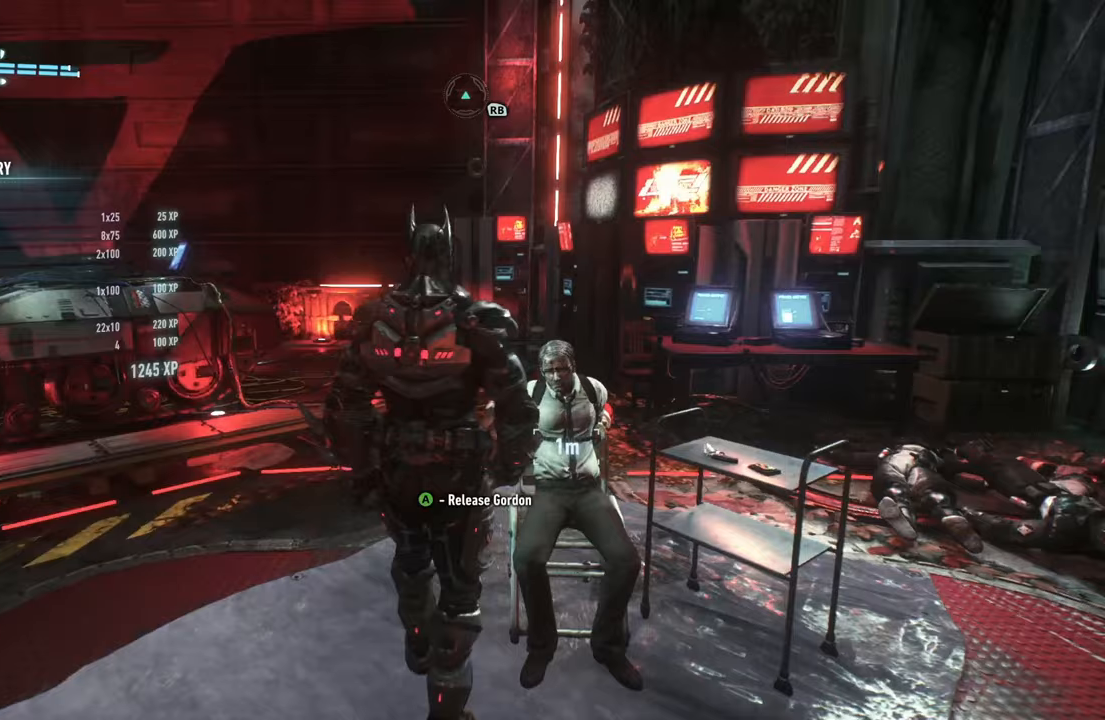
{"buttons": [], "left_stick": "center", "events": [[17, "A", "down"], [200, "A", "up"]]}